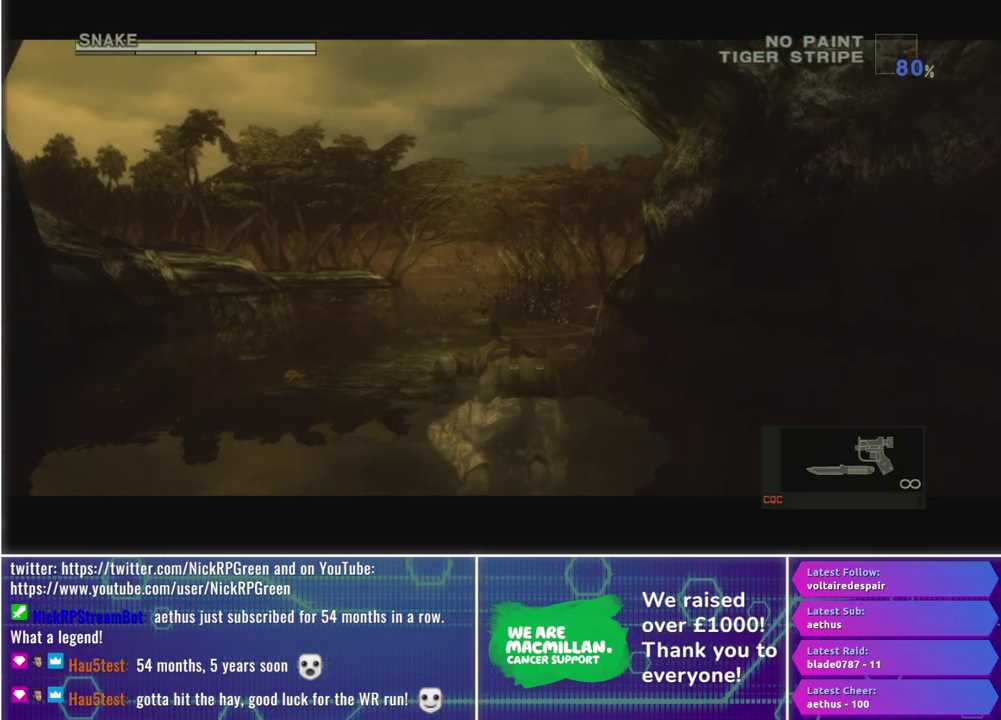
Gameplay with a controller (Xbox layout); each line is a JSON object with the inputs held at the frame after it. "events" lists button and stick changes between this image and that frame as [ms after this image, input, new state], when the widget could be followed in between.
{"buttons": ["A"], "left_stick": "down-right", "right_stick": "center", "events": [[133, "B", "down"], [150, "A", "up"], [233, "A", "down"], [283, "B", "up"], [333, "A", "up"], [367, "B", "down"], [400, "left_stick", "down-right"], [433, "A", "down"], [467, "B", "up"]]}
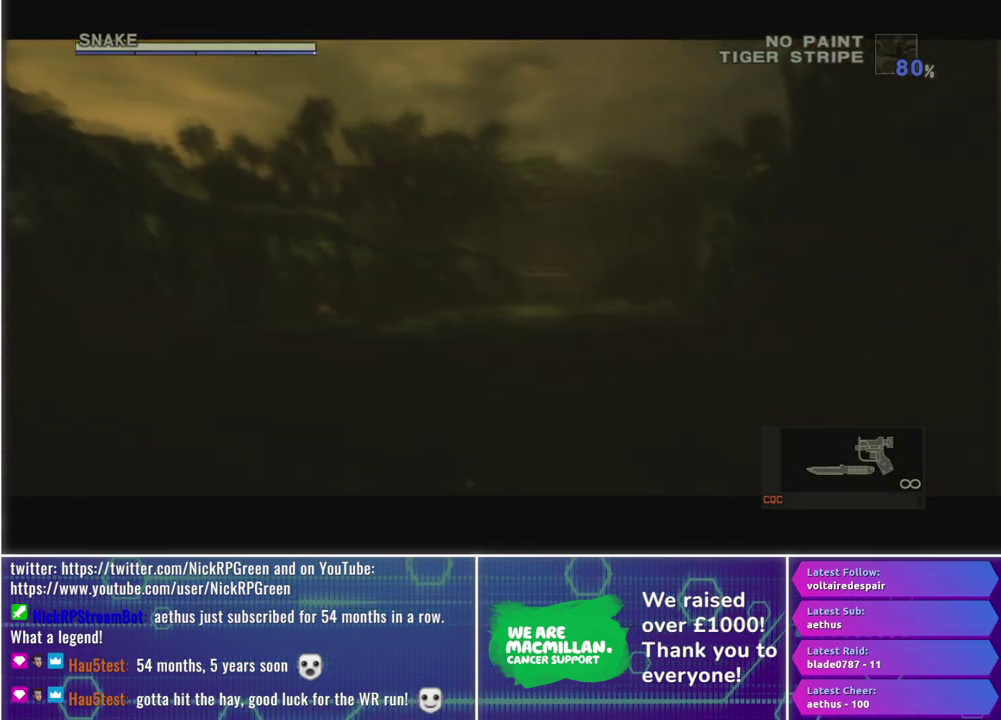
{"buttons": ["B"], "left_stick": "center", "right_stick": "center", "events": [[33, "A", "up"], [33, "left_stick", "center"], [67, "B", "down"], [133, "A", "down"], [167, "B", "up"], [217, "A", "up"], [250, "B", "down"], [317, "A", "down"], [367, "B", "up"], [417, "A", "up"], [450, "B", "down"]]}
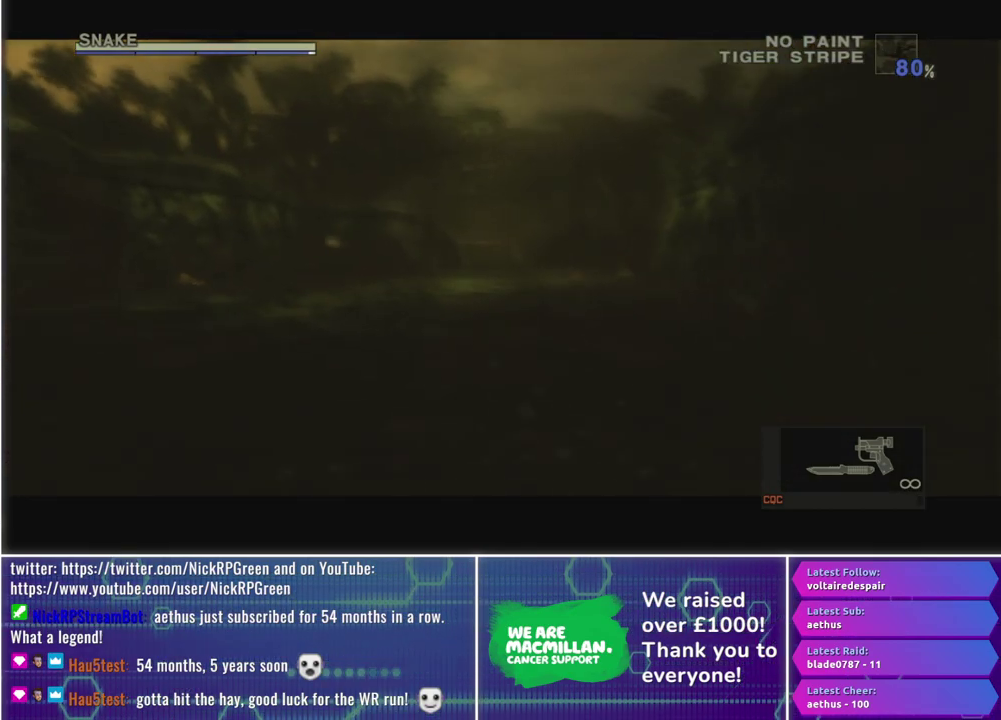
{"buttons": [], "left_stick": "center", "right_stick": "center", "events": [[17, "A", "down"], [50, "B", "up"], [117, "A", "up"], [133, "left_stick", "left"], [150, "B", "down"], [217, "A", "down"], [250, "left_stick", "center"], [267, "B", "up"], [300, "A", "up"], [350, "B", "down"], [417, "A", "down"], [467, "B", "up"], [500, "A", "up"]]}
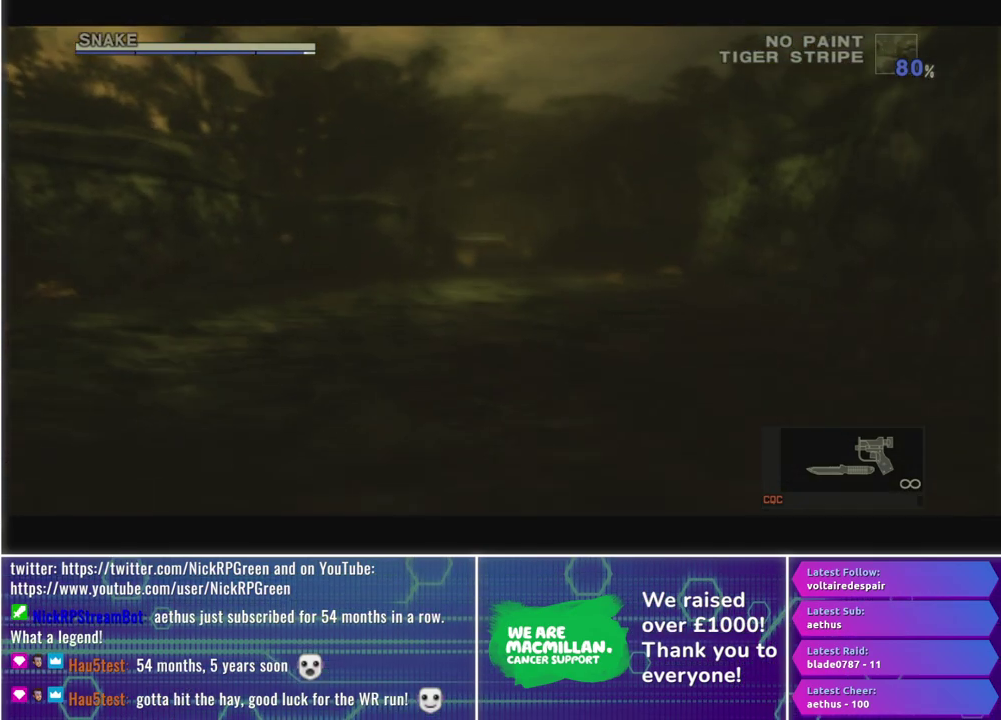
{"buttons": ["A", "B"], "left_stick": "center", "right_stick": "center", "events": [[50, "B", "down"], [117, "A", "down"], [150, "B", "up"], [200, "A", "up"], [233, "B", "down"], [317, "A", "down"], [350, "B", "up"], [383, "A", "up"], [433, "B", "down"], [500, "A", "down"]]}
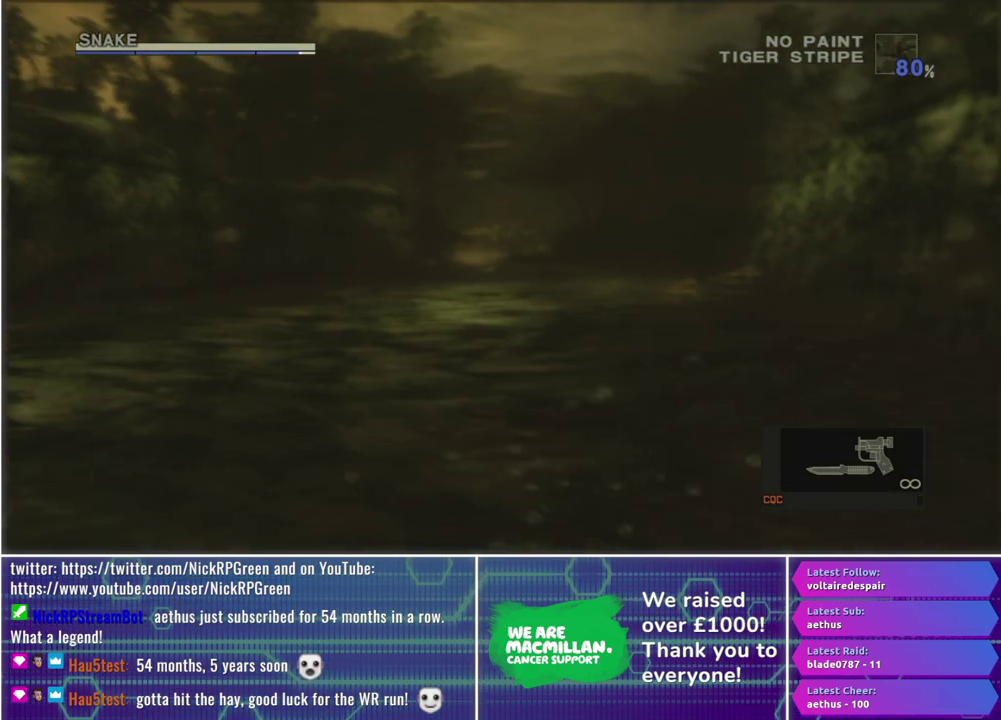
{"buttons": [], "left_stick": "center", "right_stick": "center", "events": [[50, "B", "up"], [67, "A", "up"], [117, "B", "down"], [183, "A", "down"], [217, "B", "up"], [267, "A", "up"], [317, "B", "down"], [383, "A", "down"], [433, "B", "up"], [467, "A", "up"]]}
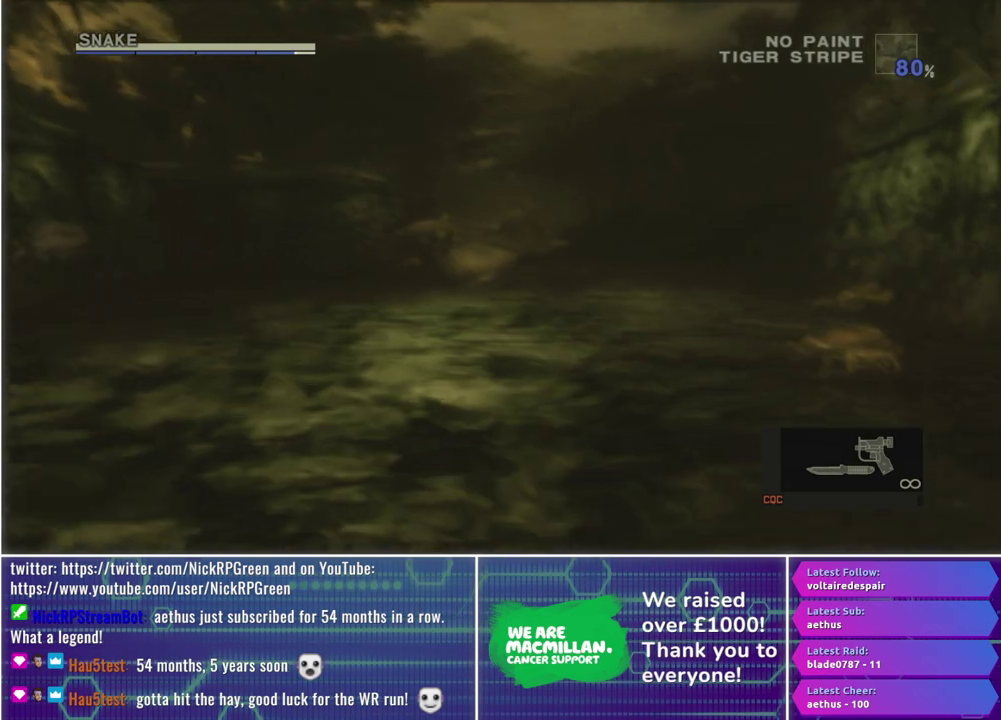
{"buttons": ["B"], "left_stick": "center", "right_stick": "center", "events": [[17, "B", "down"], [100, "A", "down"], [133, "B", "up"], [217, "A", "up"], [217, "B", "down"], [333, "A", "down"], [383, "B", "up"], [433, "A", "up"], [467, "B", "down"]]}
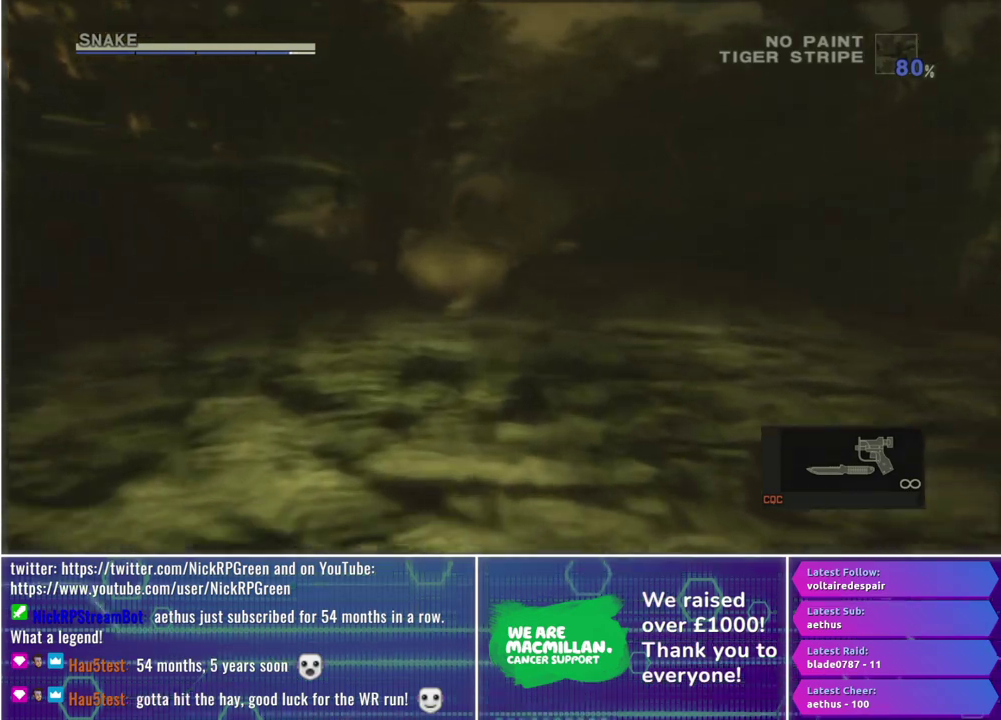
{"buttons": ["A"], "left_stick": "center", "right_stick": "center", "events": [[33, "A", "down"], [83, "B", "up"], [117, "A", "up"], [167, "B", "down"], [250, "A", "down"], [283, "B", "up"], [350, "A", "up"], [367, "B", "down"], [450, "A", "down"], [500, "B", "up"]]}
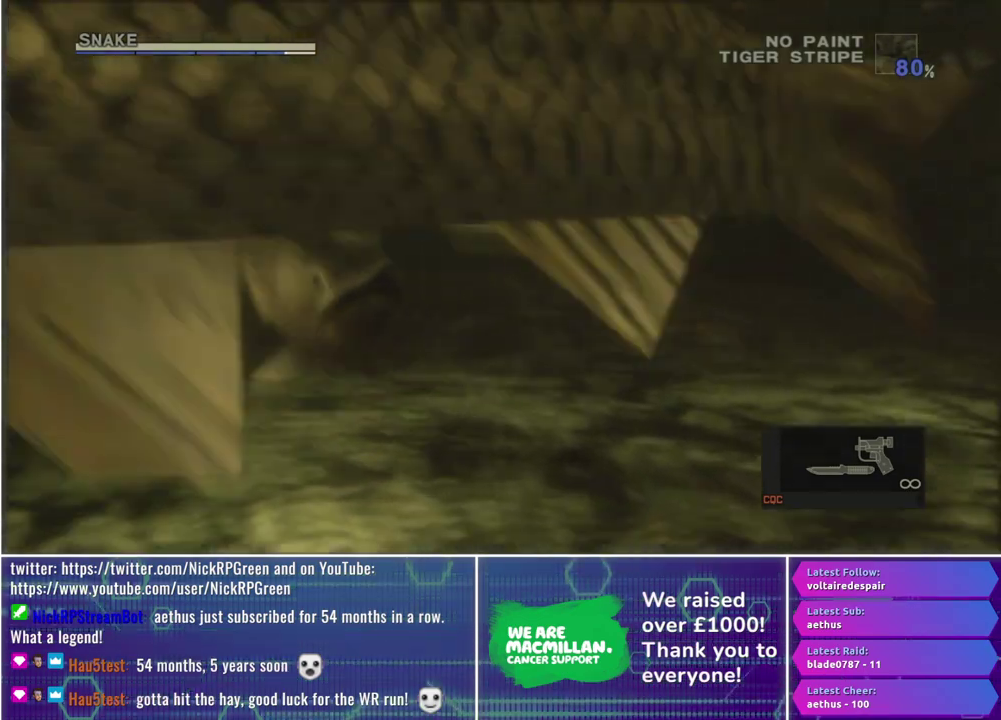
{"buttons": [], "left_stick": "center", "right_stick": "center", "events": [[33, "A", "up"], [83, "B", "down"], [133, "A", "down"], [200, "B", "up"], [250, "A", "up"], [300, "B", "down"], [350, "A", "down"], [400, "B", "up"], [450, "A", "up"]]}
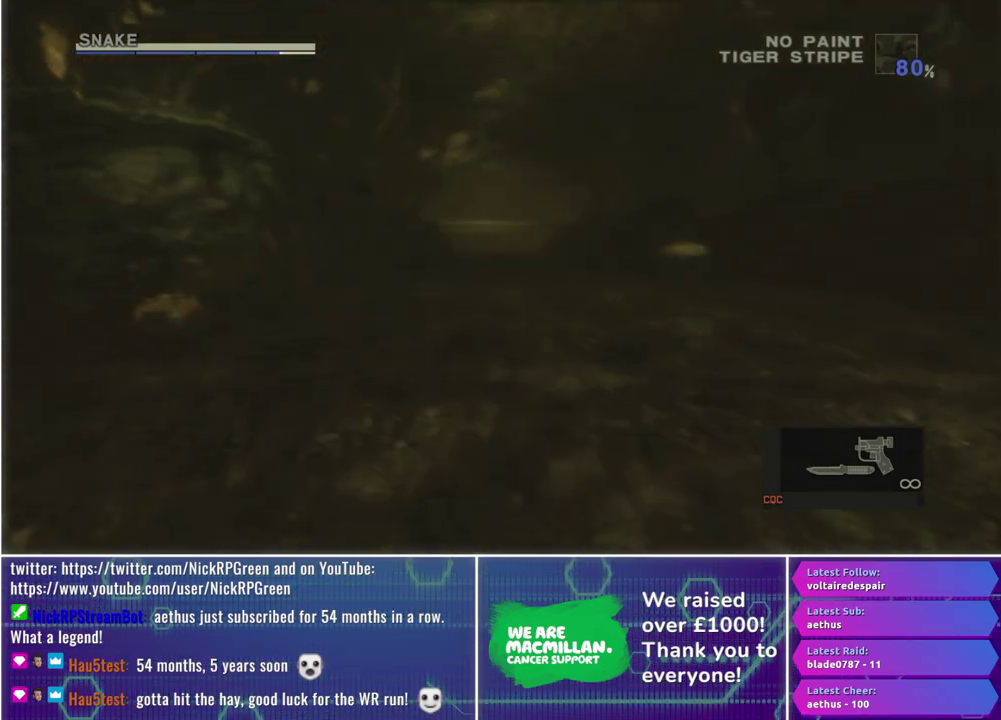
{"buttons": ["A", "B"], "left_stick": "center", "right_stick": "center", "events": [[17, "B", "down"], [50, "A", "down"], [117, "B", "up"], [150, "A", "up"], [200, "B", "down"], [267, "A", "down"], [333, "B", "up"], [367, "A", "up"], [417, "B", "down"], [483, "A", "down"]]}
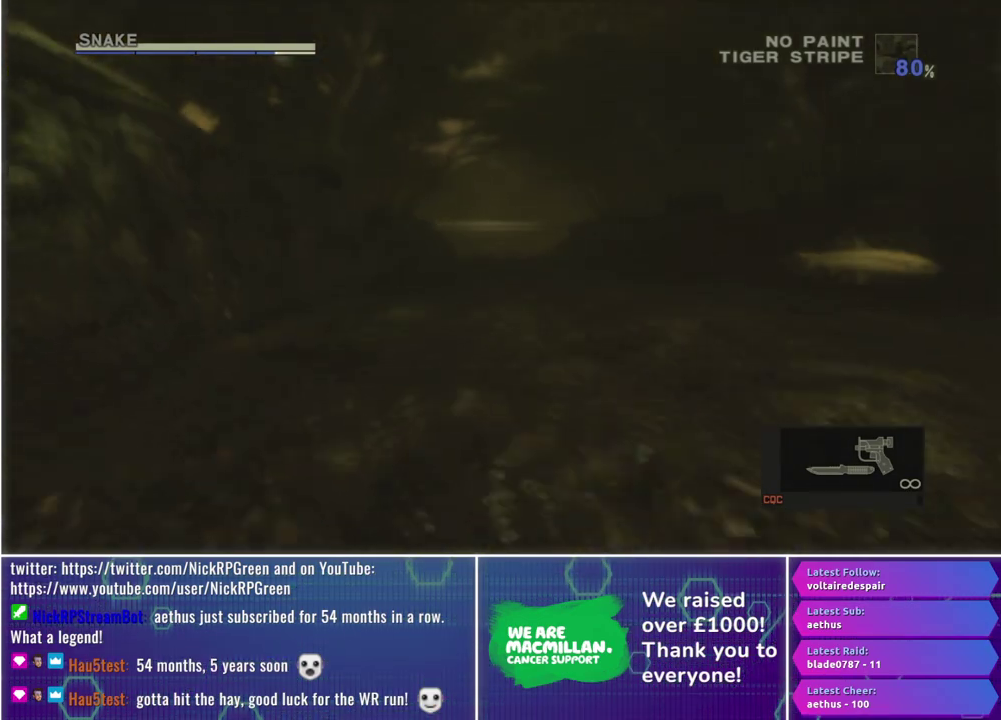
{"buttons": [], "left_stick": "center", "right_stick": "center", "events": [[17, "B", "up"], [67, "A", "up"], [117, "B", "down"], [167, "A", "down"], [233, "B", "up"], [267, "A", "up"], [317, "B", "down"], [383, "A", "down"], [433, "B", "up"], [500, "A", "up"]]}
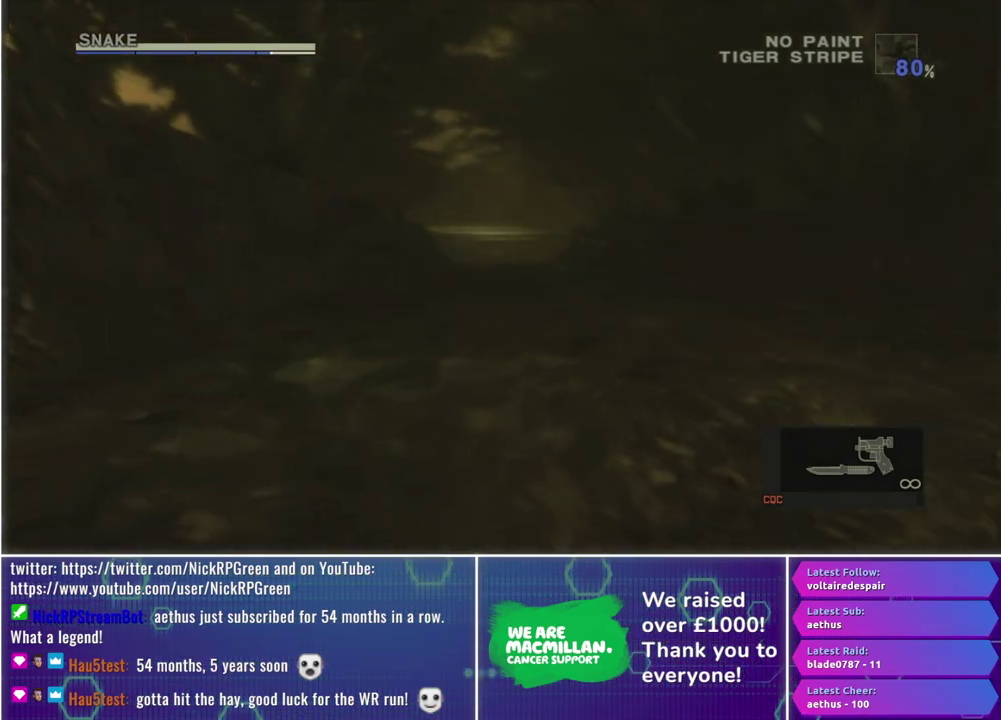
{"buttons": ["A", "B"], "left_stick": "center", "right_stick": "center", "events": [[33, "B", "down"], [117, "A", "down"], [133, "B", "up"], [183, "A", "up"], [233, "B", "down"], [283, "A", "down"], [333, "B", "up"], [367, "A", "up"], [417, "B", "down"], [467, "A", "down"]]}
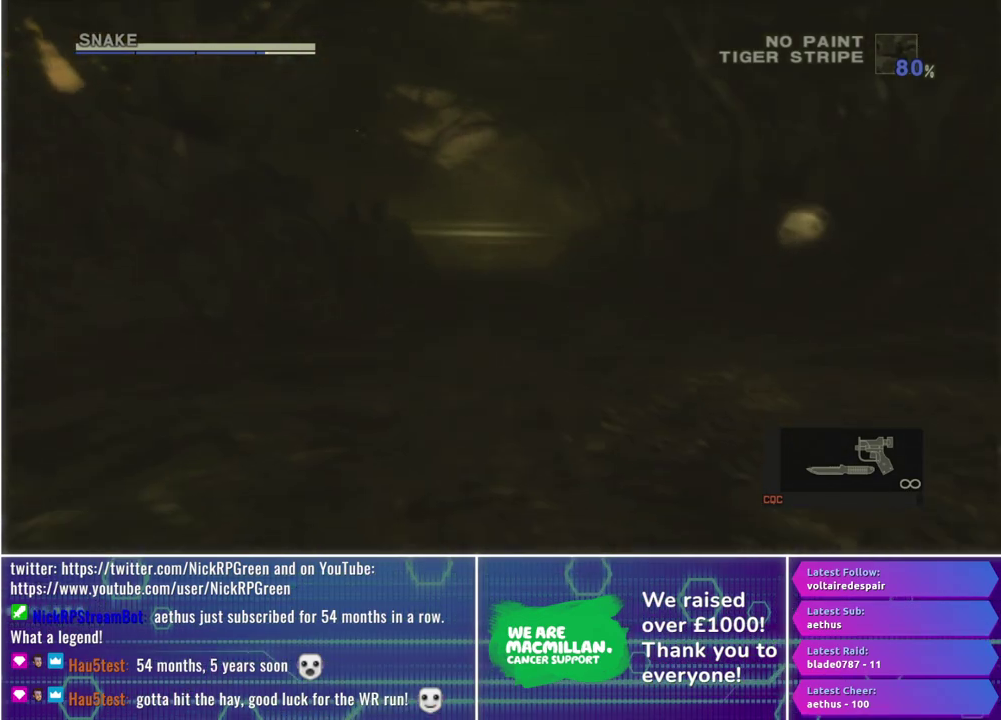
{"buttons": ["A"], "left_stick": "center", "right_stick": "center", "events": [[33, "B", "up"], [83, "A", "up"], [133, "B", "down"], [217, "A", "down"], [250, "B", "up"], [350, "A", "up"], [350, "B", "down"], [417, "A", "down"], [467, "B", "up"]]}
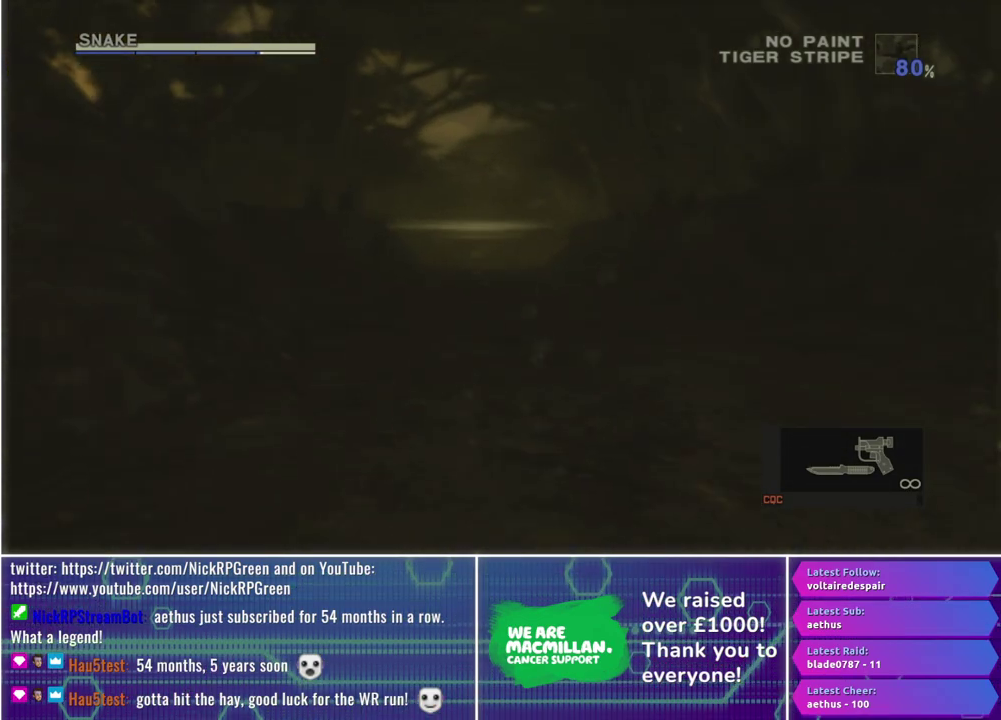
{"buttons": ["B"], "left_stick": "center", "right_stick": "center", "events": [[17, "A", "up"], [33, "B", "down"], [117, "A", "down"], [150, "B", "up"], [217, "A", "up"], [250, "B", "down"], [317, "A", "down"], [383, "B", "up"], [400, "A", "up"], [483, "B", "down"]]}
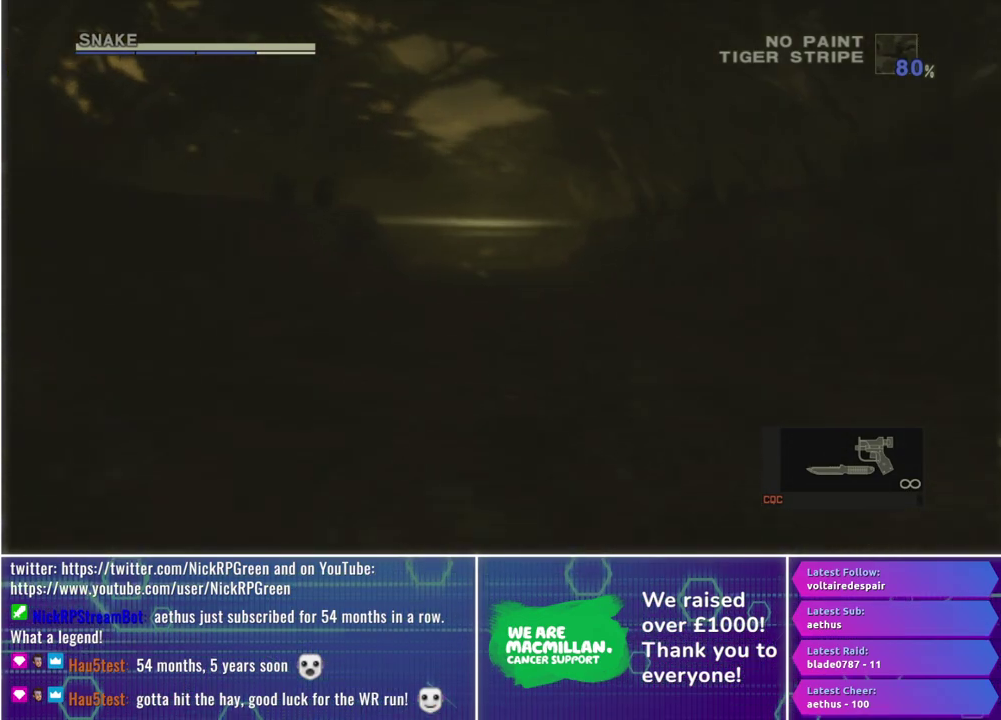
{"buttons": ["A", "B"], "left_stick": "center", "right_stick": "center", "events": [[117, "A", "down"], [133, "B", "up"], [200, "A", "up"], [233, "B", "down"], [300, "A", "down"], [350, "B", "up"], [383, "A", "up"], [450, "B", "down"], [500, "A", "down"]]}
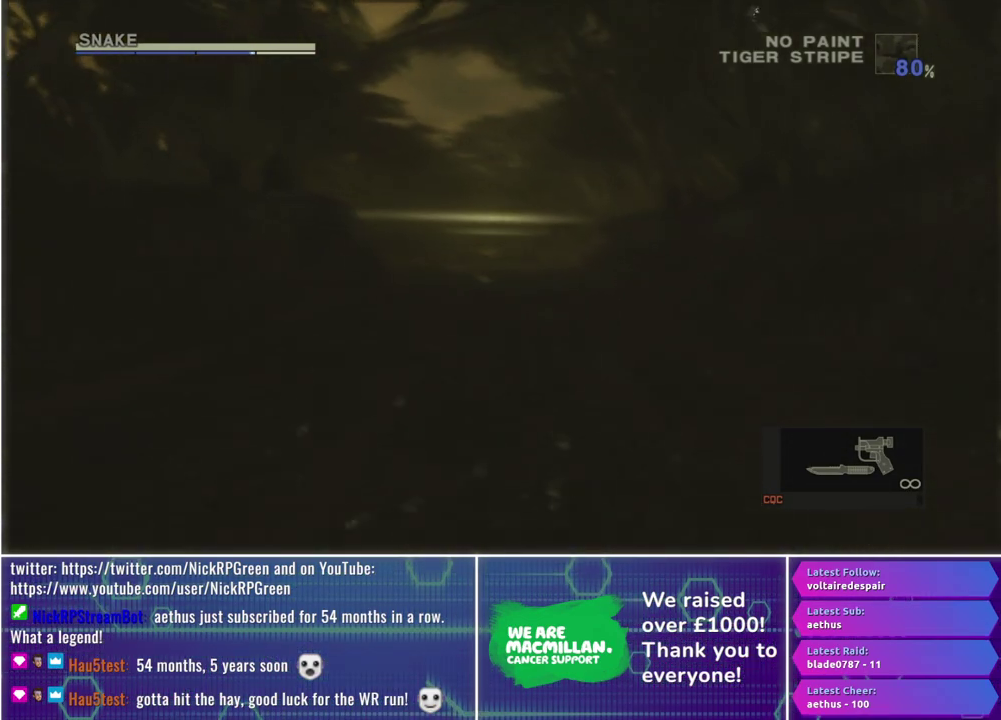
{"buttons": ["A"], "left_stick": "center", "right_stick": "center", "events": [[50, "B", "up"], [100, "A", "up"], [150, "B", "down"], [217, "A", "down"], [267, "B", "up"], [300, "A", "up"], [367, "B", "down"], [417, "A", "down"], [467, "B", "up"]]}
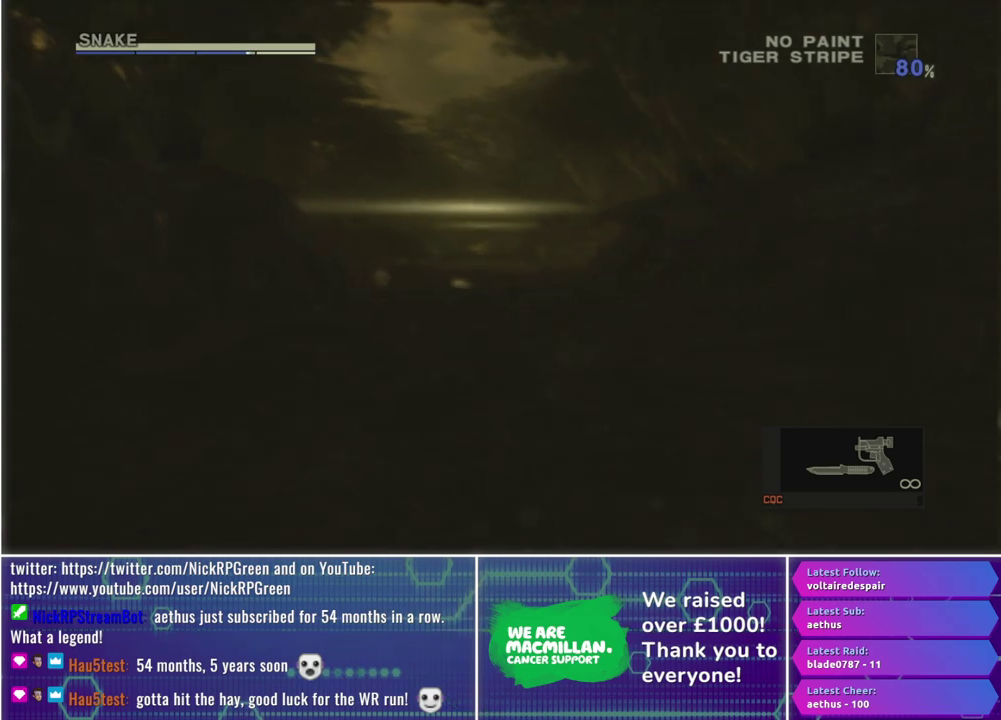
{"buttons": ["B"], "left_stick": "left", "right_stick": "center", "events": [[17, "A", "up"], [83, "B", "down"], [133, "A", "down"], [183, "B", "up"], [217, "A", "up"], [300, "B", "down"], [317, "A", "down"], [383, "B", "up"], [417, "left_stick", "left"], [433, "A", "up"], [500, "B", "down"]]}
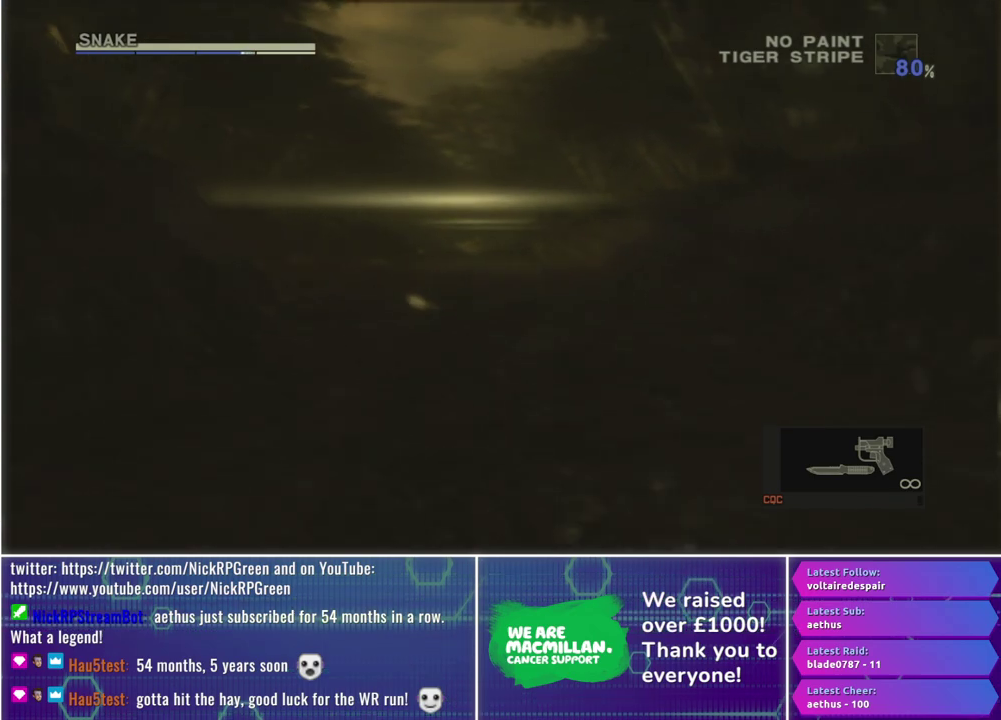
{"buttons": ["A", "B"], "left_stick": "center", "right_stick": "center", "events": [[17, "left_stick", "center"], [33, "A", "down"], [117, "A", "up"], [117, "B", "up"], [200, "B", "down"], [233, "A", "down"], [317, "B", "up"], [350, "A", "up"], [417, "B", "down"], [450, "A", "down"]]}
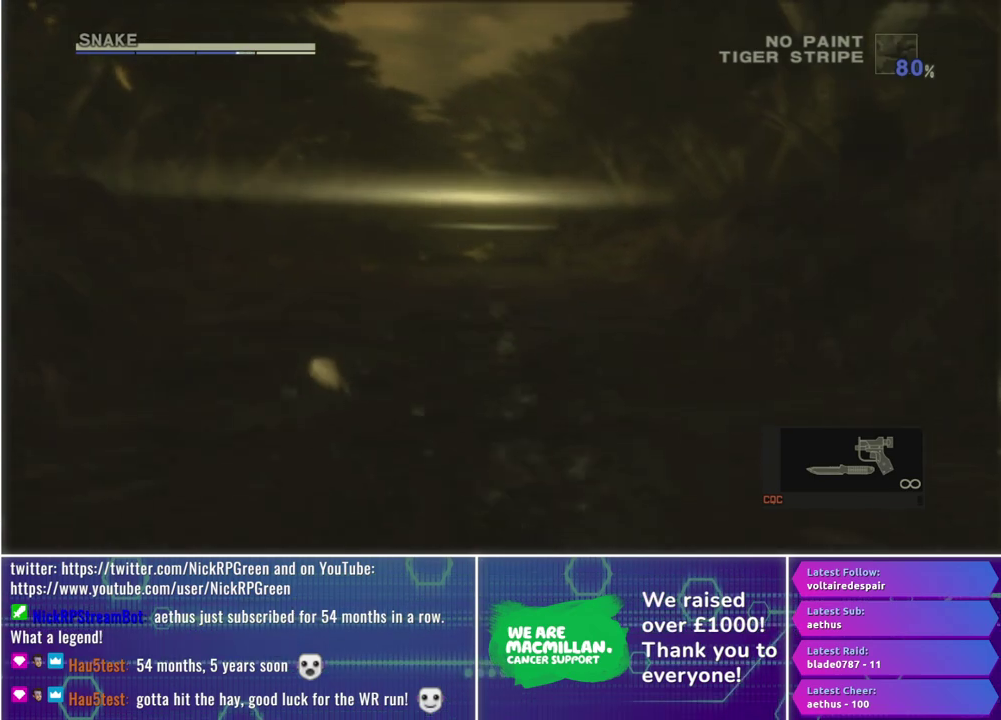
{"buttons": [], "left_stick": "left", "right_stick": "center", "events": [[17, "B", "up"], [50, "A", "up"], [117, "B", "down"], [167, "A", "down"], [217, "B", "up"], [267, "A", "up"], [317, "B", "down"], [367, "A", "down"], [433, "B", "up"], [467, "A", "up"], [483, "left_stick", "left"]]}
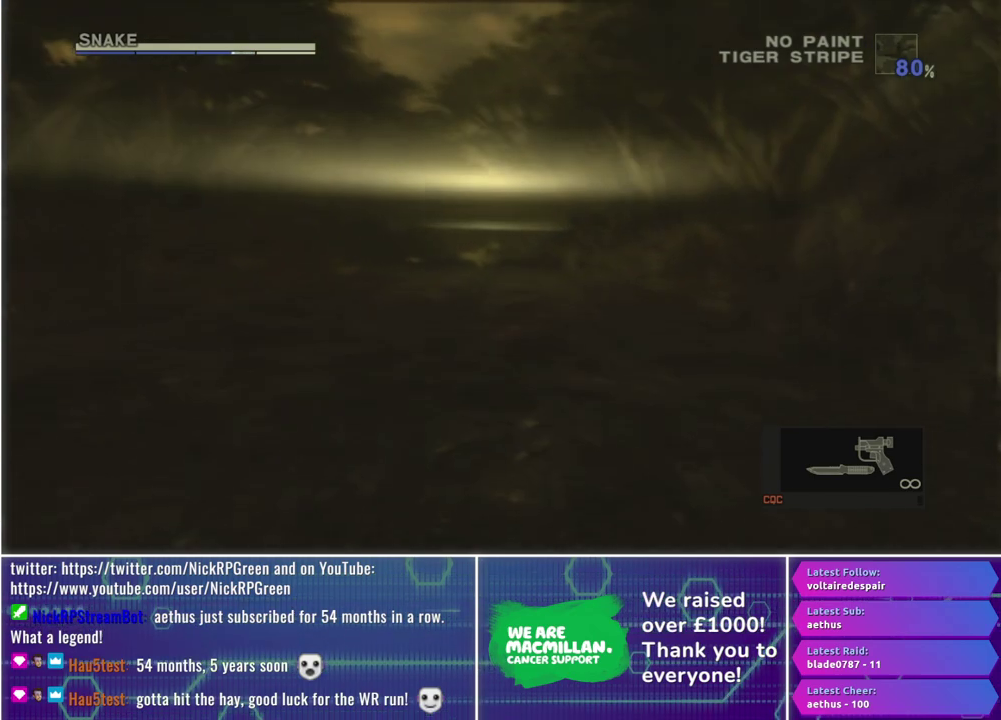
{"buttons": ["A", "B"], "left_stick": "center", "right_stick": "center", "events": [[33, "B", "down"], [33, "left_stick", "center"], [67, "A", "down"], [133, "B", "up"], [167, "A", "up"], [233, "B", "down"], [283, "A", "down"], [350, "B", "up"], [383, "A", "up"], [450, "B", "down"], [500, "A", "down"]]}
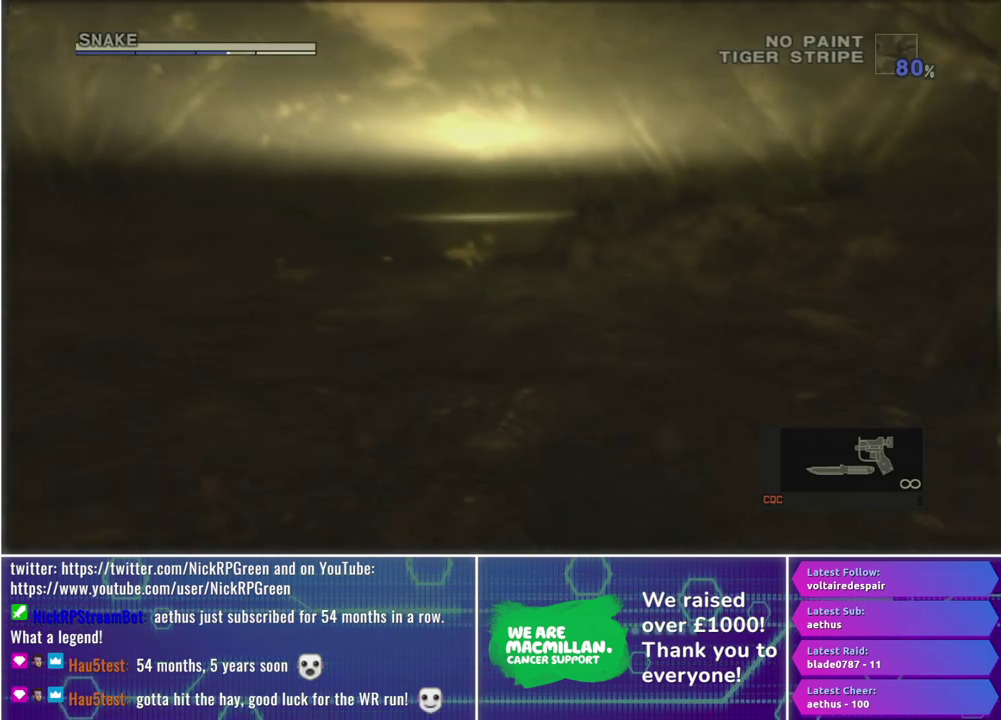
{"buttons": ["A"], "left_stick": "center", "right_stick": "center", "events": [[67, "B", "up"], [100, "A", "up"], [150, "B", "down"], [217, "A", "down"], [267, "B", "up"], [300, "A", "up"], [367, "B", "down"], [417, "A", "down"], [483, "B", "up"]]}
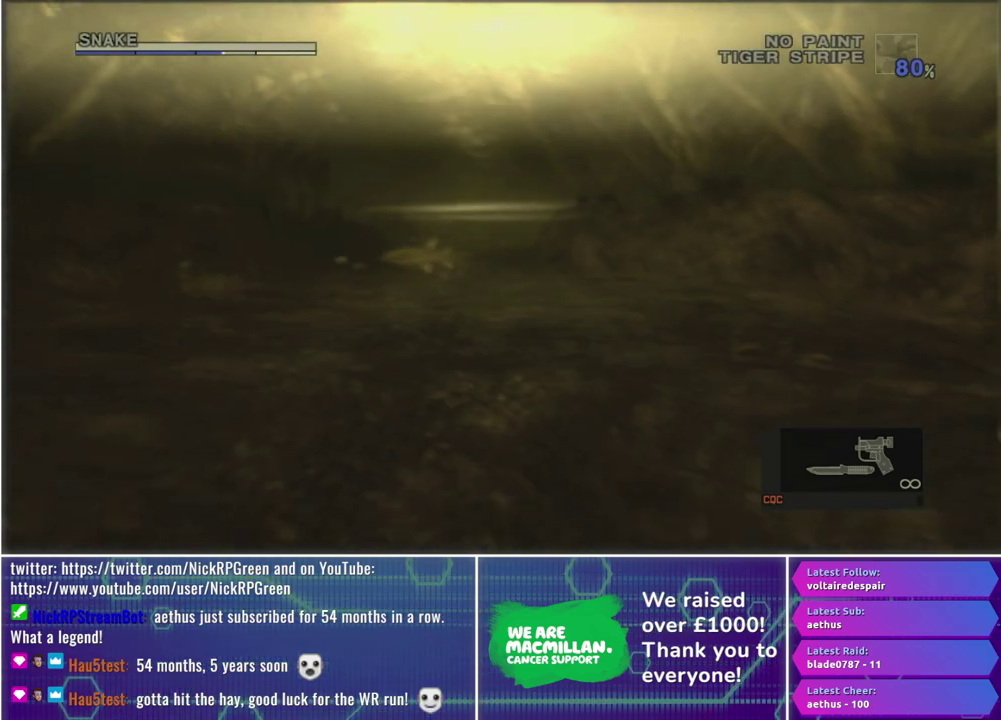
{"buttons": ["B"], "left_stick": "center", "right_stick": "center", "events": [[17, "A", "up"], [67, "B", "down"], [117, "A", "down"], [183, "B", "up"], [217, "A", "up"], [267, "B", "down"], [333, "A", "down"], [383, "B", "up"], [433, "A", "up"], [483, "B", "down"]]}
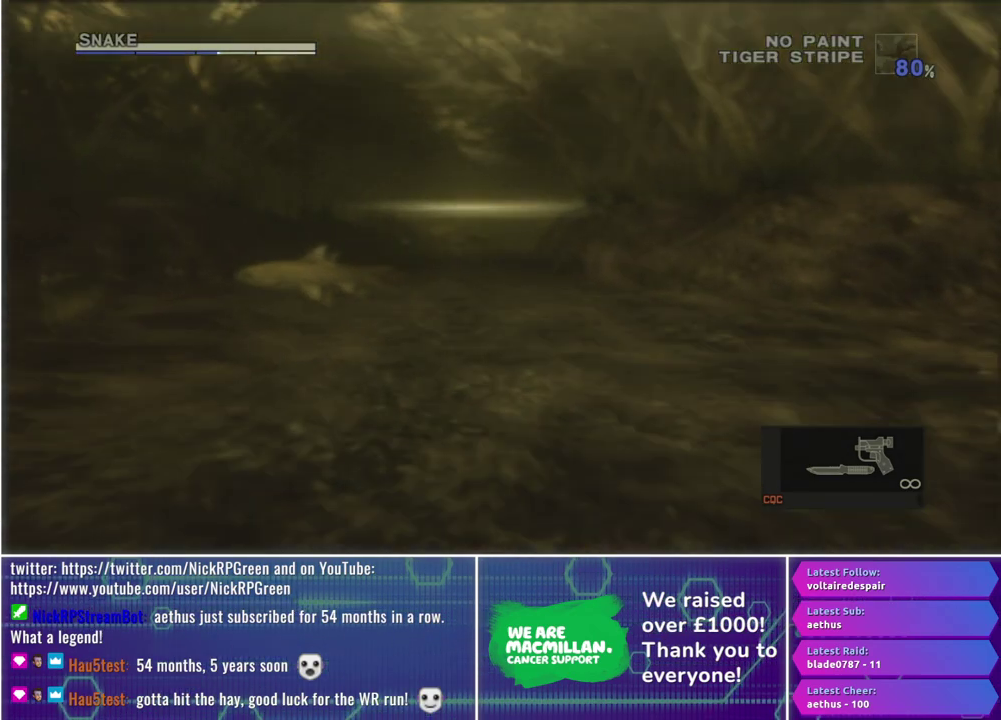
{"buttons": ["A", "B"], "left_stick": "center", "right_stick": "center", "events": [[33, "A", "down"], [100, "B", "up"], [133, "A", "up"], [183, "B", "down"], [250, "A", "down"], [300, "B", "up"], [350, "A", "up"], [400, "B", "down"], [467, "A", "down"]]}
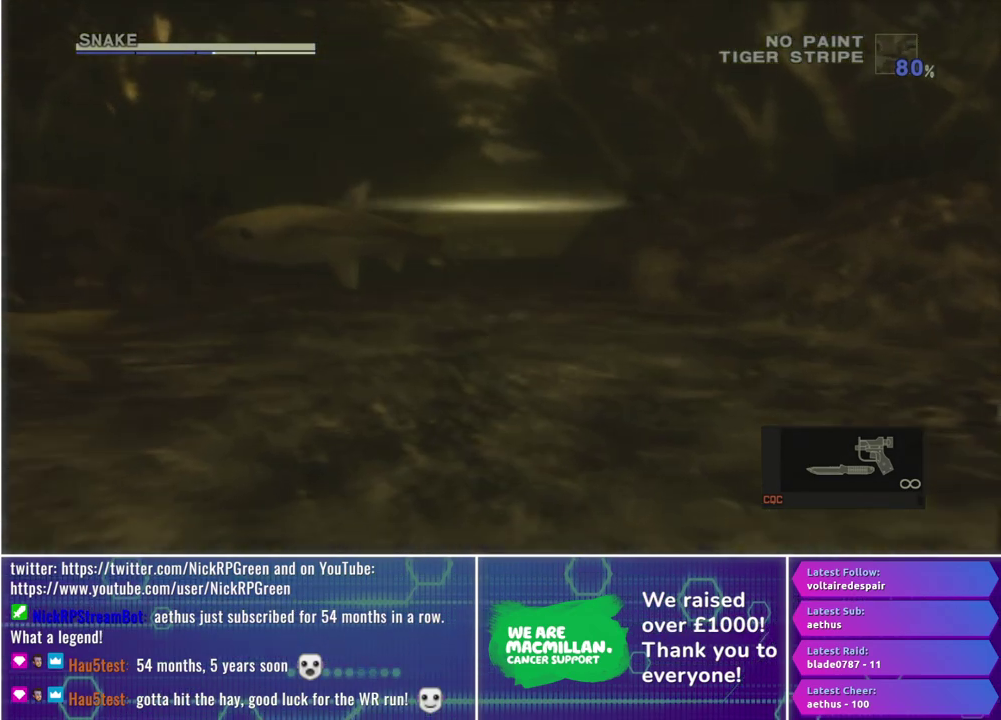
{"buttons": [], "left_stick": "center", "right_stick": "center", "events": [[17, "B", "up"], [50, "A", "up"], [117, "B", "down"], [183, "A", "down"], [217, "B", "up"], [250, "A", "up"], [317, "B", "down"], [383, "A", "down"], [433, "B", "up"], [483, "A", "up"]]}
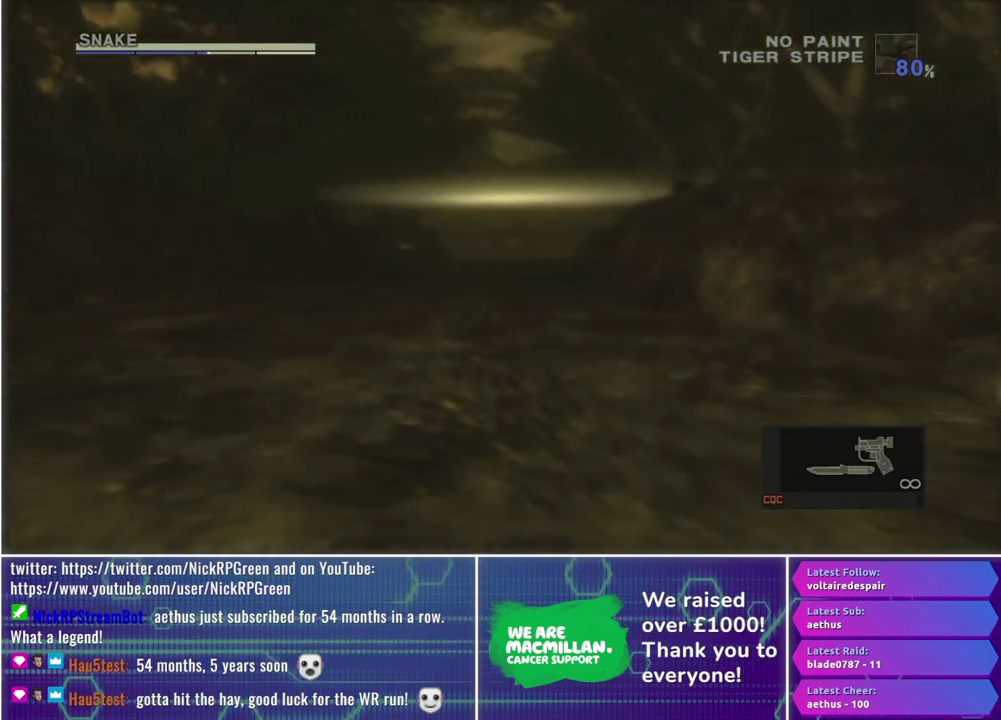
{"buttons": ["B"], "left_stick": "center", "right_stick": "center", "events": [[33, "B", "down"], [100, "A", "down"], [150, "B", "up"], [200, "A", "up"], [233, "B", "down"], [300, "A", "down"], [367, "B", "up"], [400, "A", "up"], [450, "B", "down"]]}
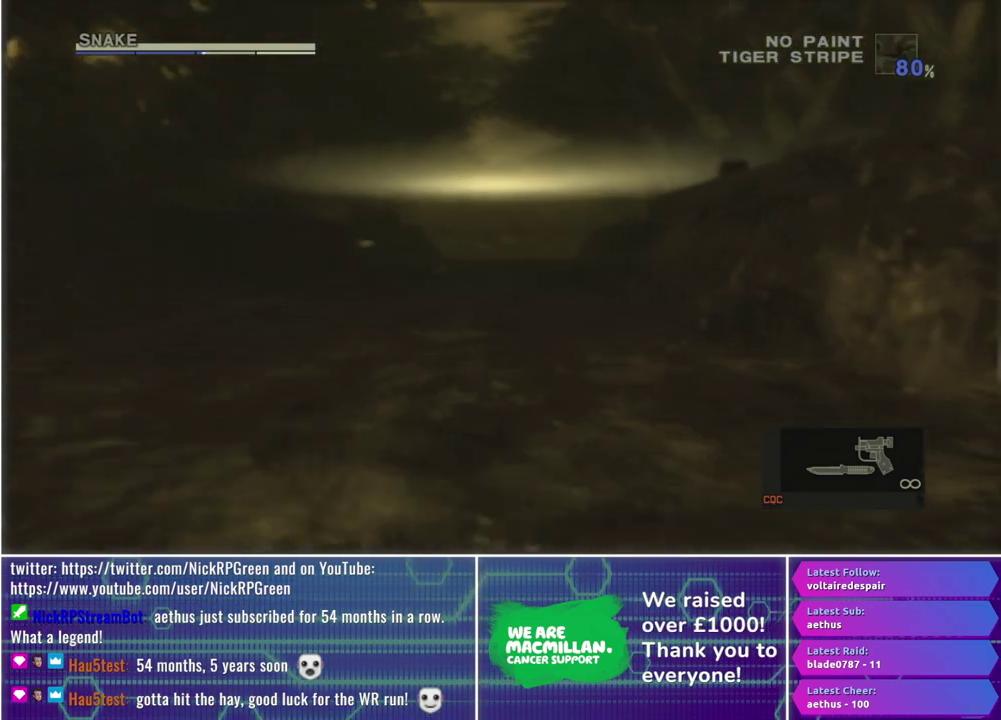
{"buttons": ["A", "B"], "left_stick": "center", "right_stick": "center", "events": [[17, "A", "down"], [83, "B", "up"], [150, "A", "up"], [167, "B", "down"], [267, "A", "down"], [300, "B", "up"], [350, "A", "up"], [400, "B", "down"], [467, "A", "down"]]}
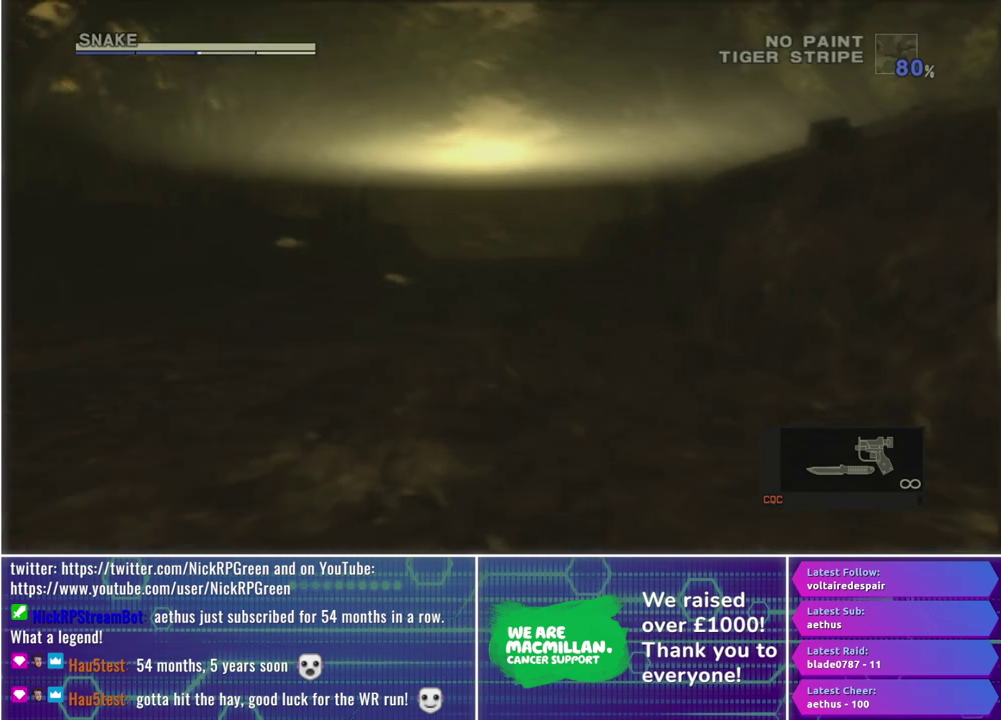
{"buttons": ["A"], "left_stick": "center", "right_stick": "center", "events": [[50, "B", "up"], [83, "A", "up"], [133, "B", "down"], [200, "A", "down"], [267, "B", "up"], [317, "A", "up"], [350, "B", "down"], [417, "A", "down"], [483, "B", "up"]]}
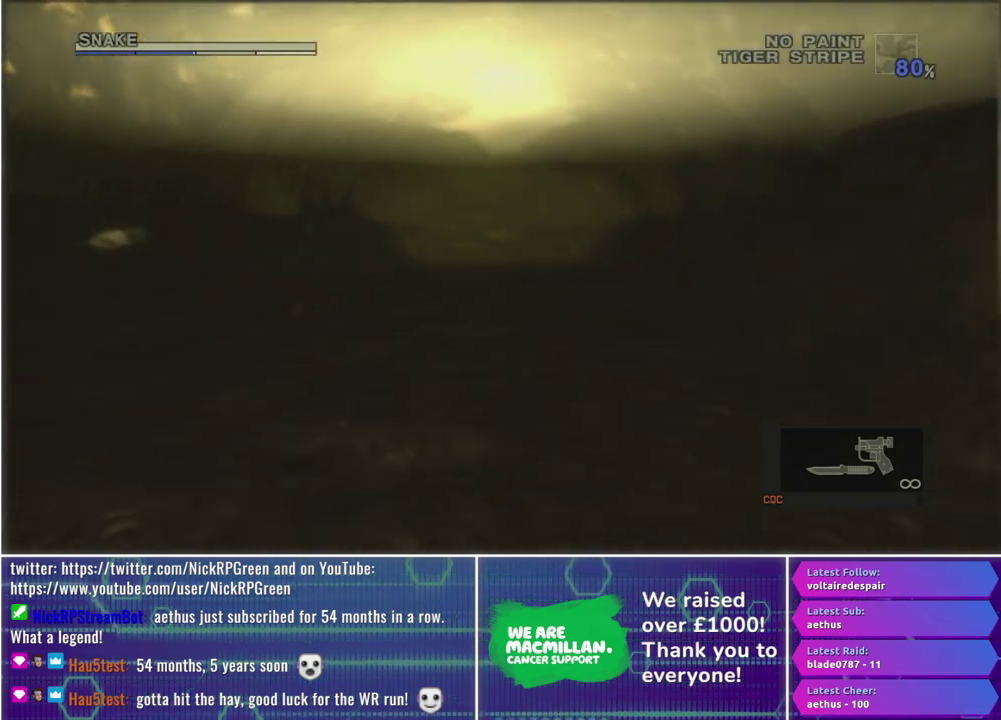
{"buttons": ["B"], "left_stick": "center", "right_stick": "center", "events": [[33, "A", "up"], [67, "B", "down"], [150, "A", "down"], [200, "B", "up"], [233, "A", "up"], [283, "B", "down"], [350, "A", "down"], [417, "B", "up"], [467, "A", "up"], [500, "B", "down"]]}
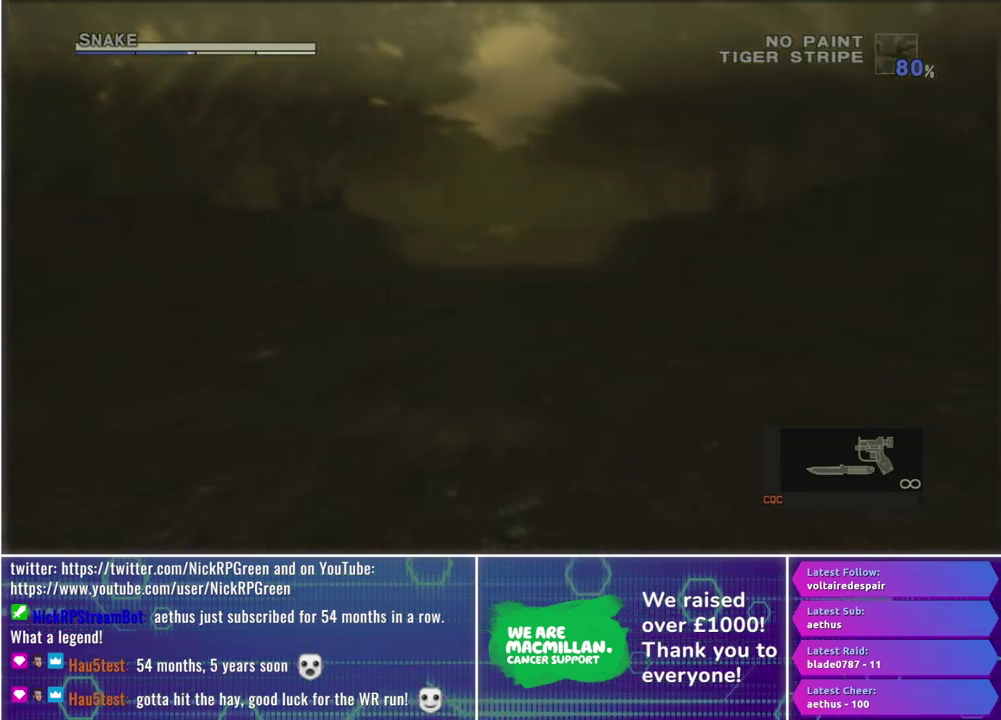
{"buttons": ["A", "B"], "left_stick": "center", "right_stick": "center", "events": [[67, "A", "down"], [133, "B", "up"], [167, "A", "up"], [233, "B", "down"], [267, "A", "down"], [350, "B", "up"], [367, "A", "up"], [450, "B", "down"], [483, "A", "down"]]}
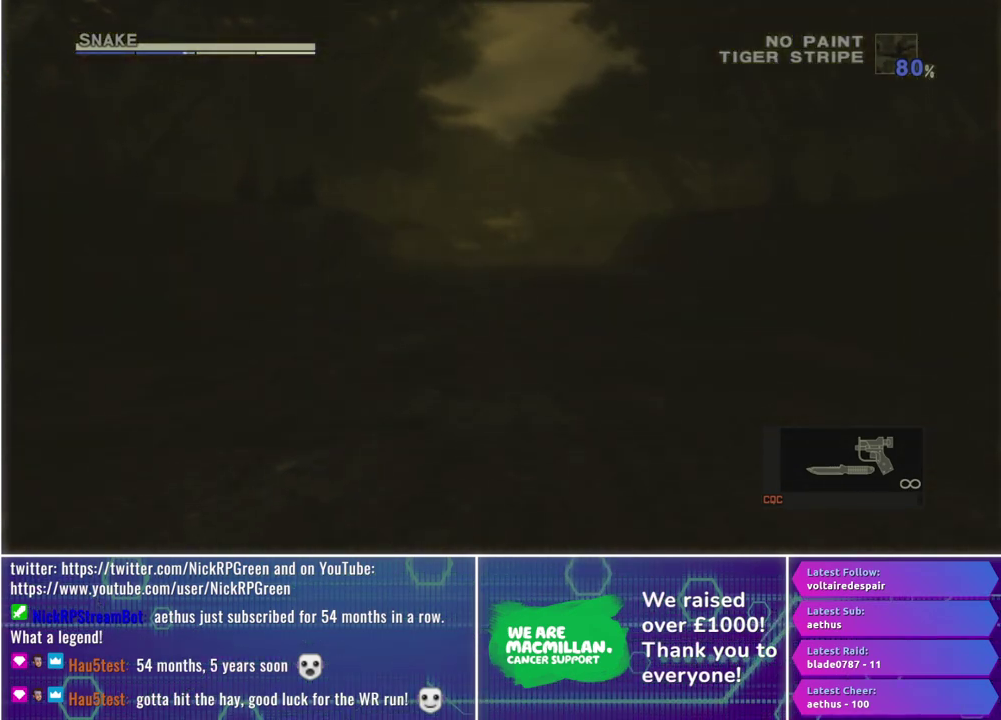
{"buttons": ["A", "B"], "left_stick": "center", "right_stick": "center", "events": [[83, "B", "up"], [100, "A", "up"], [183, "B", "down"], [217, "A", "down"], [300, "B", "up"], [317, "A", "up"], [400, "B", "down"], [450, "A", "down"]]}
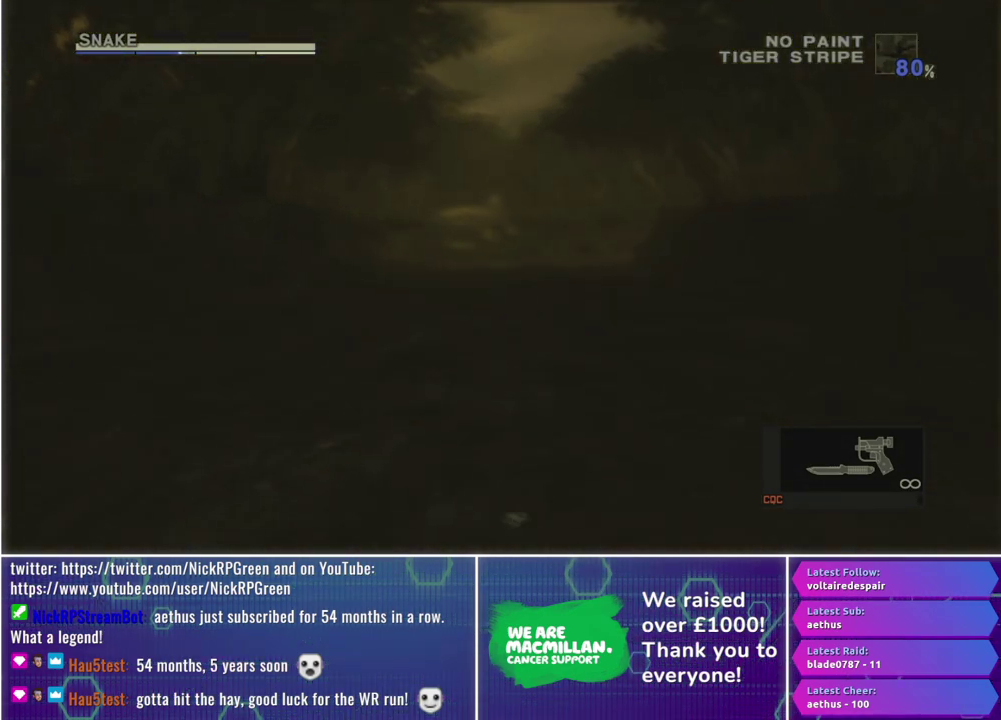
{"buttons": [], "left_stick": "center", "right_stick": "center", "events": [[17, "B", "up"], [50, "A", "up"], [117, "B", "down"], [183, "A", "down"], [217, "B", "up"], [250, "A", "up"], [317, "B", "down"], [350, "A", "down"], [433, "B", "up"], [500, "A", "up"]]}